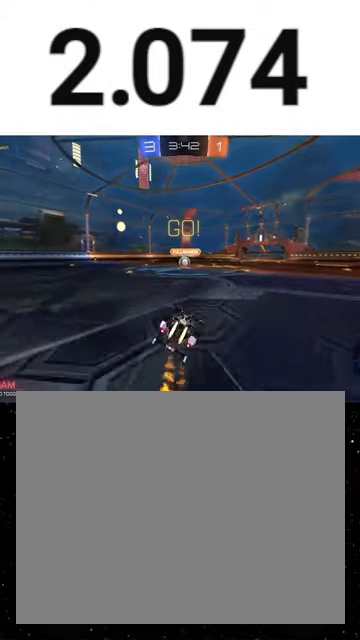
Gameplay with a controller (Xbox layout); each line is a JSON object with the inputs held at the frame after it (dt_ms = milliseconds from this image to that frame). "events" lists button and stick changes between this image and that frame as [ms after this image, input, new state], when the widget could be followed in between. This overlay highlights the sticks when they move; stick clicks (L3 R3) are not distinguishable. Not read: L2 left_stick.
{"dt_ms": 500, "buttons": ["X", "R1", "R2"], "right_stick": "center", "events": []}
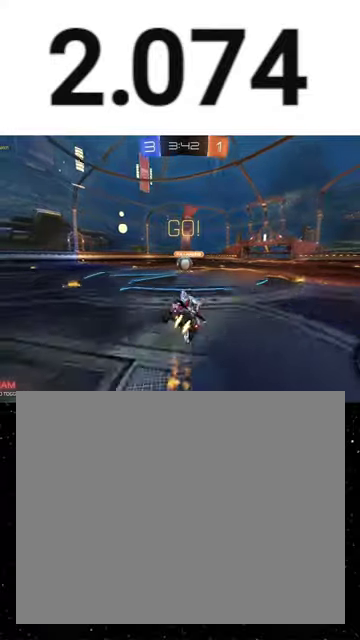
{"dt_ms": 500, "buttons": ["A", "R2"], "right_stick": "center", "events": [[33, "R1", "up"], [33, "X", "up"], [233, "A", "down"], [333, "A", "up"], [500, "A", "down"]]}
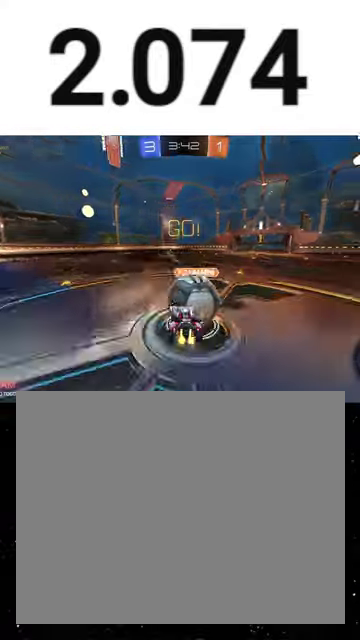
{"dt_ms": 500, "buttons": ["R2"], "right_stick": "center", "events": [[67, "A", "up"]]}
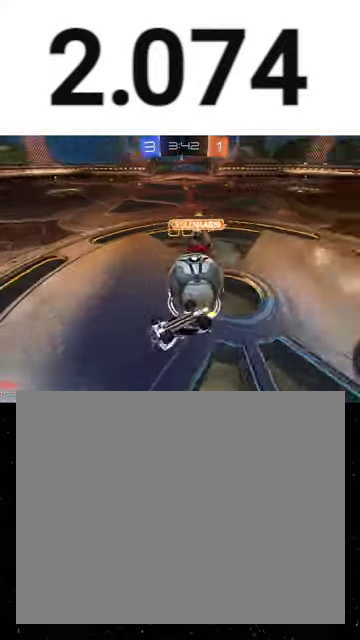
{"dt_ms": 500, "buttons": [], "right_stick": "center", "events": [[100, "B", "down"], [133, "L1", "down"], [267, "L1", "up"], [367, "B", "up"], [433, "R2", "up"]]}
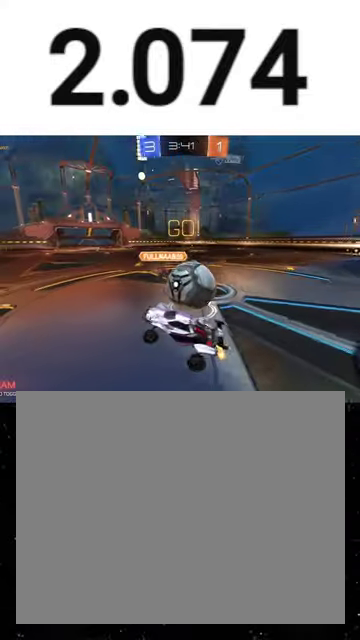
{"dt_ms": 500, "buttons": [], "right_stick": "center", "events": []}
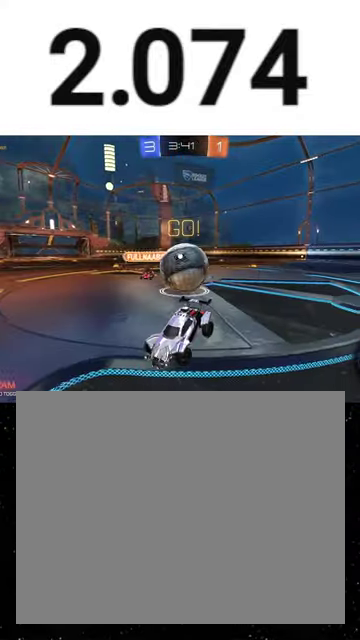
{"dt_ms": 500, "buttons": ["R2"], "right_stick": "center", "events": [[167, "A", "down"], [233, "L3", "down"], [367, "A", "up"], [400, "L3", "up"], [467, "R2", "down"]]}
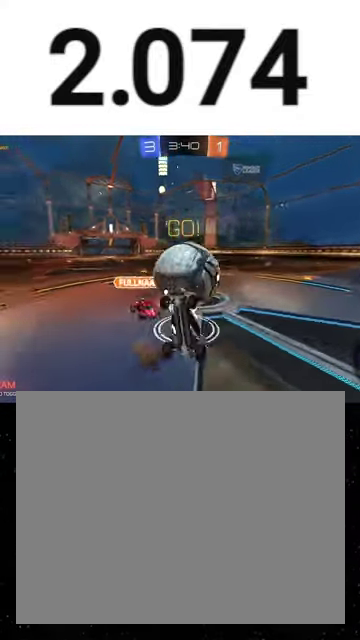
{"dt_ms": 500, "buttons": ["B", "R2"], "right_stick": "center", "events": [[67, "B", "down"]]}
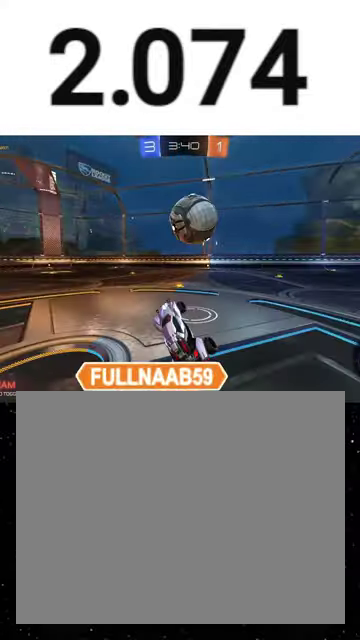
{"dt_ms": 500, "buttons": ["R2"], "right_stick": "center", "events": [[100, "B", "up"], [267, "X", "down"], [433, "X", "up"]]}
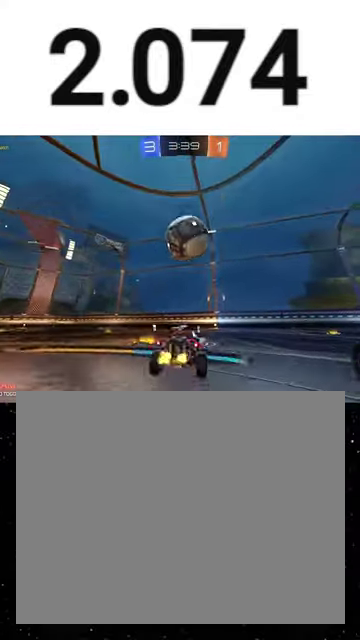
{"dt_ms": 500, "buttons": ["R2"], "right_stick": "center", "events": []}
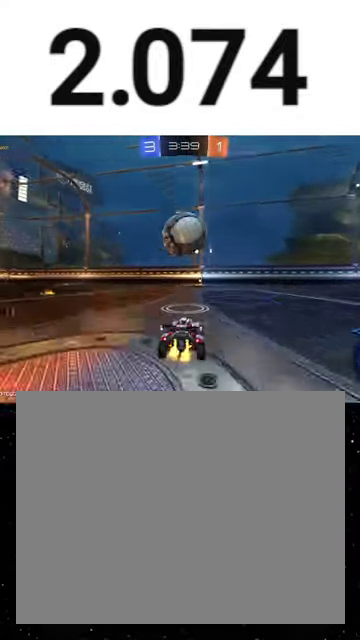
{"dt_ms": 500, "buttons": ["R2"], "right_stick": "center", "events": []}
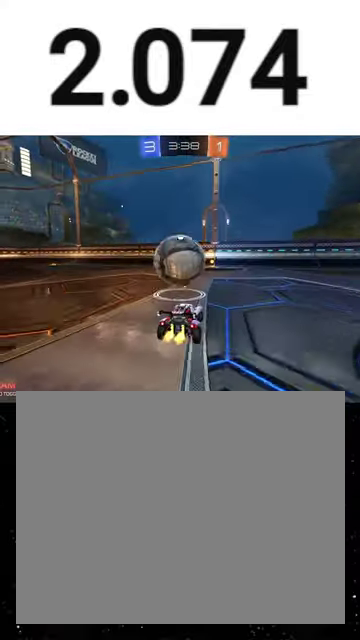
{"dt_ms": 1000, "buttons": ["R2"], "right_stick": "center", "events": [[167, "A", "down"], [267, "A", "up"], [300, "Y", "down"], [367, "Y", "up"], [667, "B", "down"], [733, "B", "up"], [800, "Y", "down"], [933, "Y", "up"]]}
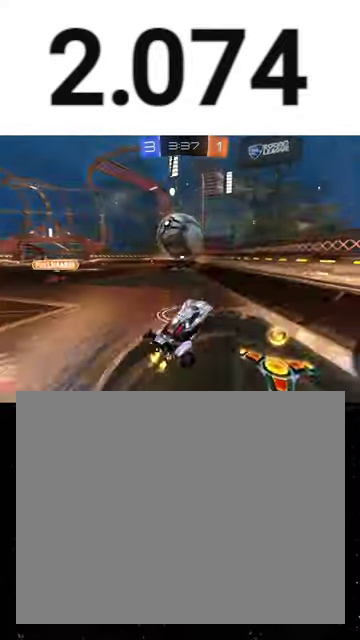
{"dt_ms": 500, "buttons": ["R2"], "right_stick": "center", "events": [[133, "L3", "down"], [267, "A", "down"], [300, "L3", "up"], [367, "A", "up"]]}
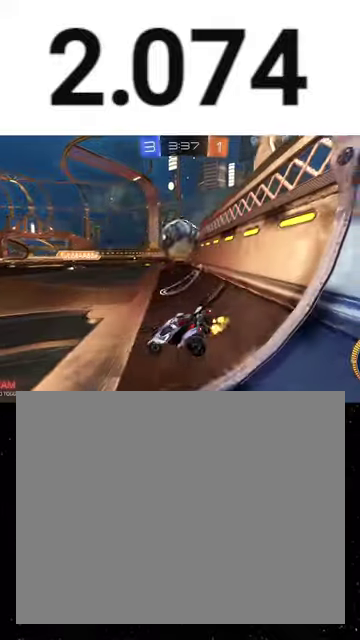
{"dt_ms": 500, "buttons": ["R1", "R2"], "right_stick": "center", "events": [[133, "R1", "down"]]}
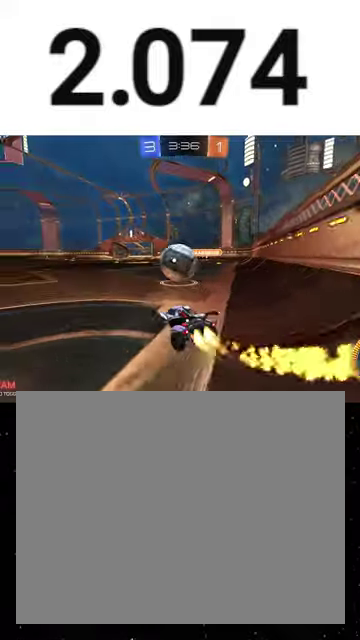
{"dt_ms": 500, "buttons": ["R1", "R2"], "right_stick": "center", "events": []}
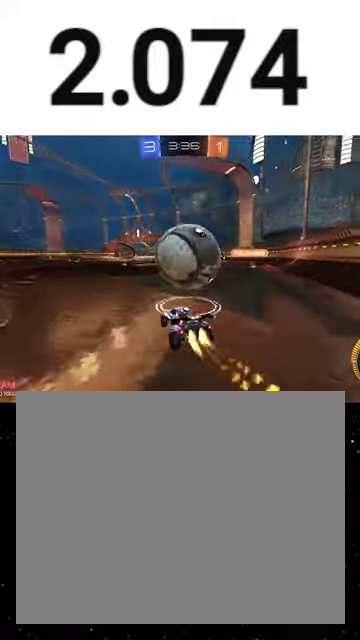
{"dt_ms": 500, "buttons": ["R2"], "right_stick": "center", "events": [[100, "R1", "up"], [133, "R2", "up"], [300, "R2", "down"]]}
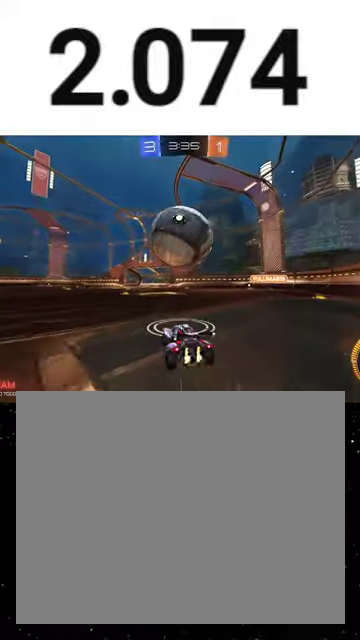
{"dt_ms": 500, "buttons": ["R1", "R2"], "right_stick": "center", "events": [[67, "R1", "down"], [233, "R1", "up"], [333, "R1", "down"]]}
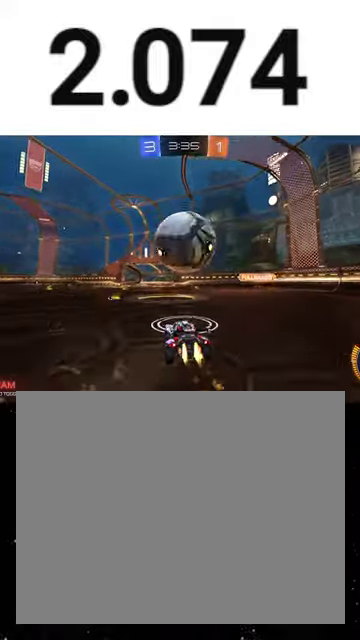
{"dt_ms": 500, "buttons": ["R2"], "right_stick": "center", "events": [[167, "A", "down"], [267, "A", "up"], [333, "R1", "up"], [333, "Y", "down"], [433, "Y", "up"]]}
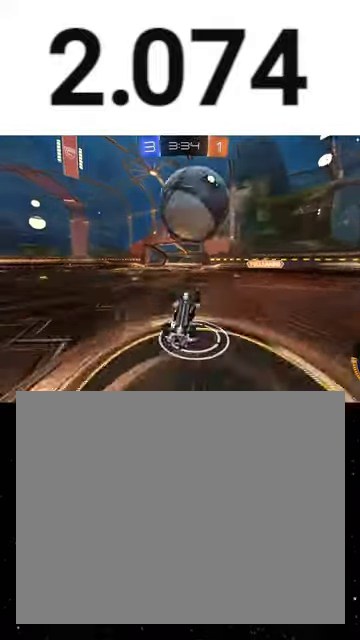
{"dt_ms": 500, "buttons": ["R2"], "right_stick": "center", "events": []}
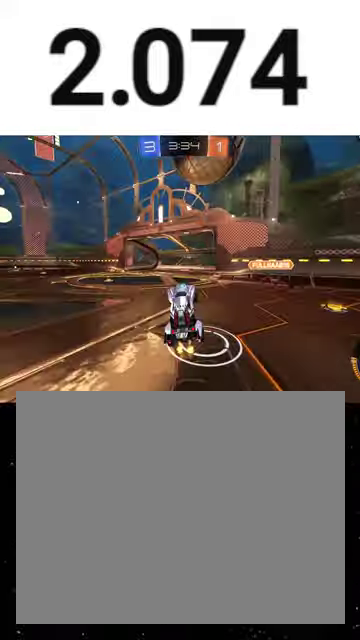
{"dt_ms": 500, "buttons": ["R1", "R2"], "right_stick": "center", "events": [[233, "R1", "down"], [233, "Y", "down"], [333, "Y", "up"], [400, "R1", "up"], [500, "R1", "down"]]}
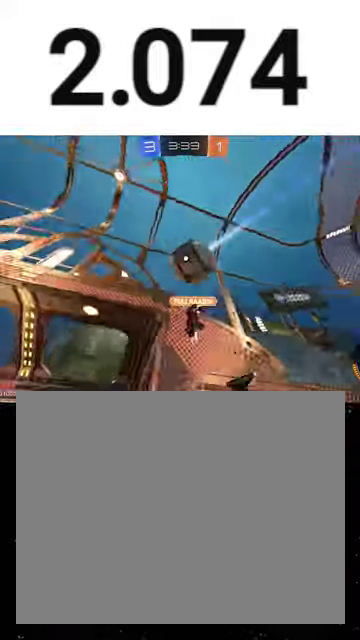
{"dt_ms": 500, "buttons": ["R1", "R2"], "right_stick": "center", "events": [[133, "R1", "up"], [300, "R1", "down"], [367, "Y", "down"], [467, "Y", "up"]]}
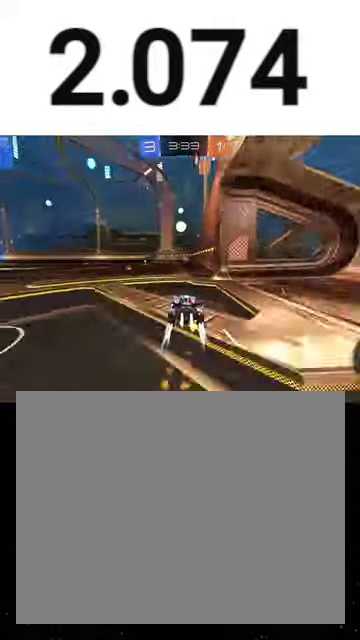
{"dt_ms": 500, "buttons": ["R1", "R2"], "right_stick": "center", "events": []}
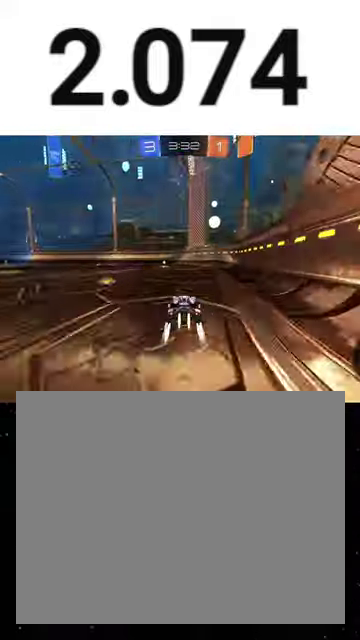
{"dt_ms": 500, "buttons": ["R2"], "right_stick": "center", "events": [[133, "Y", "down"], [233, "Y", "up"], [300, "R1", "up"]]}
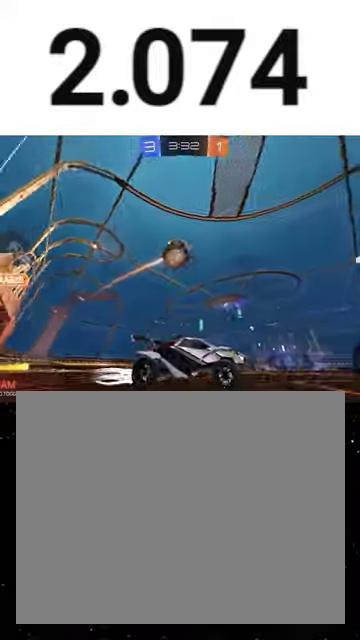
{"dt_ms": 500, "buttons": ["R2"], "right_stick": "center", "events": [[100, "R2", "up"], [233, "R2", "down"], [333, "R2", "up"], [400, "R2", "down"]]}
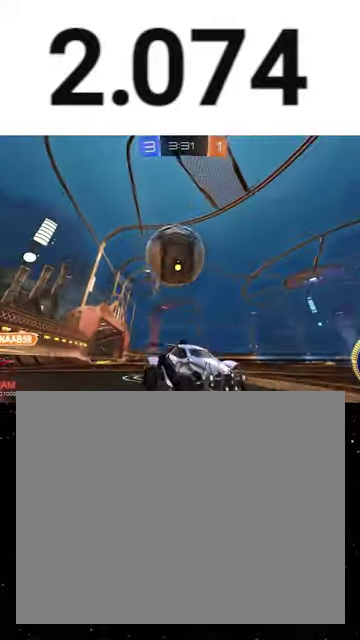
{"dt_ms": 500, "buttons": [], "right_stick": "center", "events": [[467, "R2", "up"]]}
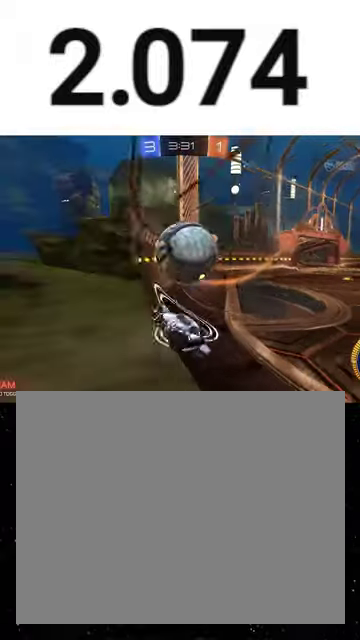
{"dt_ms": 500, "buttons": ["A", "R2"], "right_stick": "center", "events": [[67, "R2", "down"], [500, "A", "down"]]}
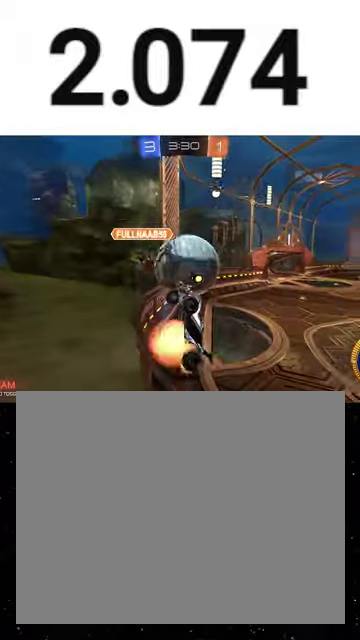
{"dt_ms": 500, "buttons": ["R2"], "right_stick": "center", "events": [[67, "X", "down"], [300, "A", "up"], [467, "X", "up"]]}
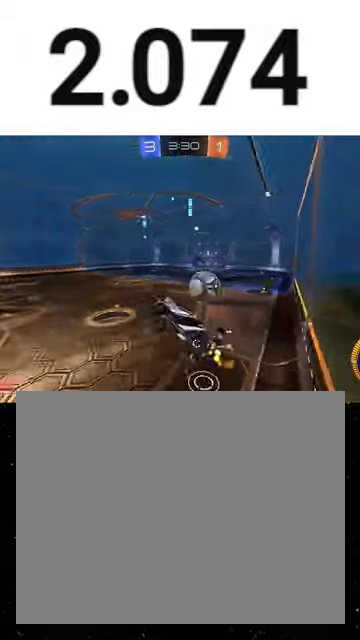
{"dt_ms": 500, "buttons": ["X", "R1", "R2"], "right_stick": "center", "events": [[67, "X", "down"], [100, "R1", "down"], [233, "X", "up"], [300, "A", "down"], [367, "A", "up"], [367, "X", "down"], [400, "L3", "down"], [400, "Y", "down"], [500, "L3", "up"], [500, "Y", "up"]]}
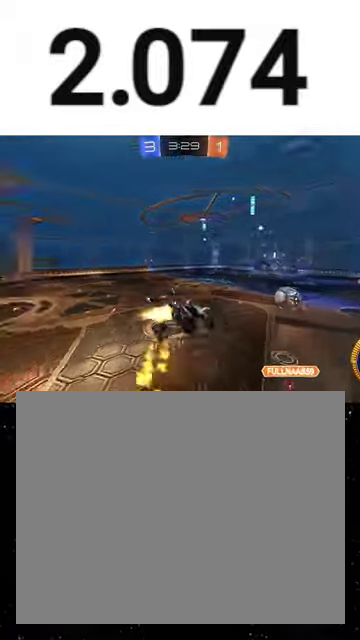
{"dt_ms": 500, "buttons": ["X", "Y", "R1", "R2"], "right_stick": "center", "events": [[33, "Y", "down"], [167, "Y", "up"], [333, "Y", "down"], [400, "Y", "up"], [500, "Y", "down"]]}
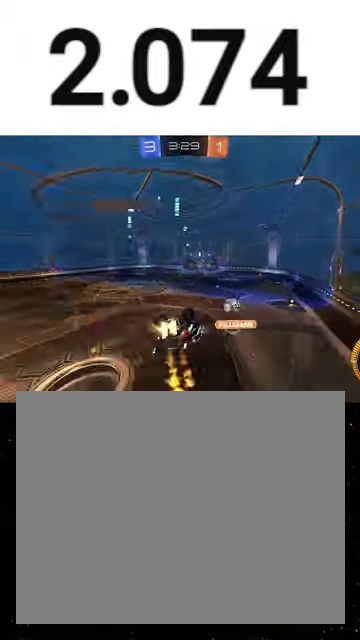
{"dt_ms": 500, "buttons": ["R1", "R2"], "right_stick": "center", "events": [[133, "Y", "up"], [233, "X", "up"]]}